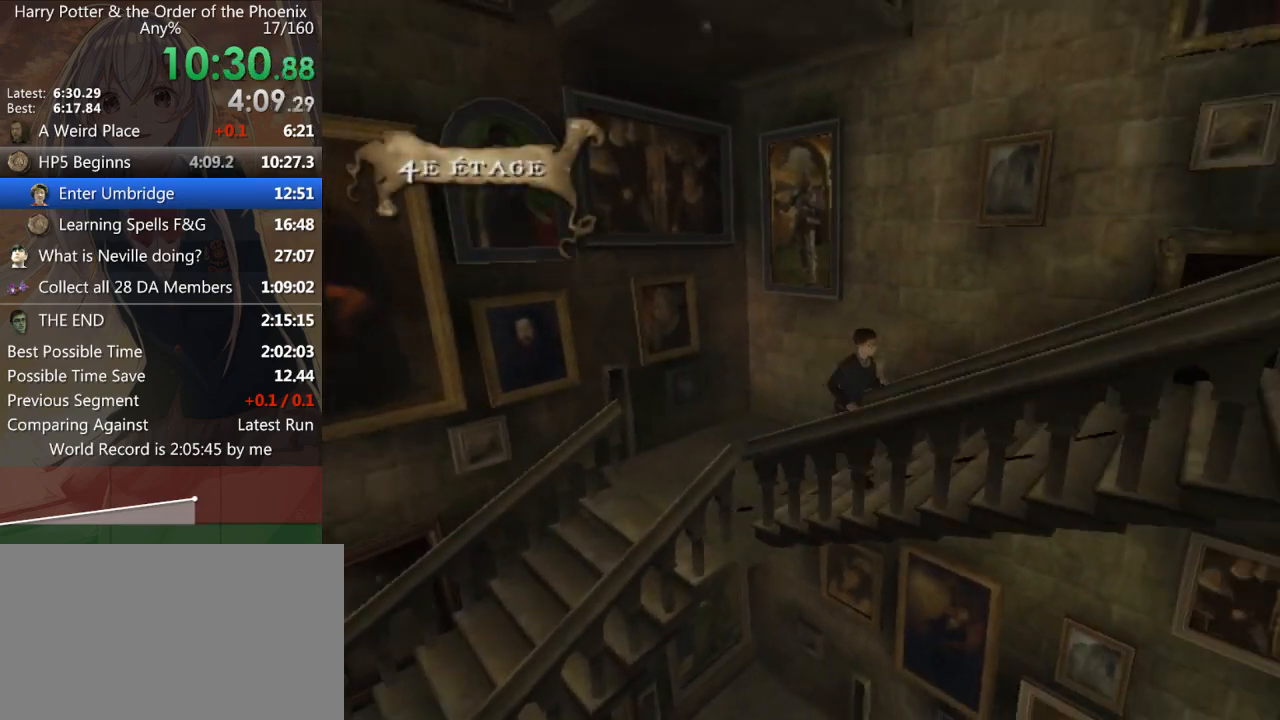
Gameplay with keyboard and mouse; each line is a JSON object with the keys and mouse buttons held at the frame after it. "events" lists presses ("down") and releases ("up") of "a", "c", "ctrl", "d", "down", "escape", "left", "return", "right", "s", "shift_l", "shift_r", "space", "tab", "up", "w", "mouse_left" and "mouse_right" between this image and that frame as [ms after this image, input, new state], when the widget could be followed in between. "mouse_left", "mouse_right" = the "left", "right" buttons of the "mouse" list. No other keys are recorded. Mouse movement is not recorded.
{"keys": ["d", "s", "shift_l"], "mouse": [], "events": []}
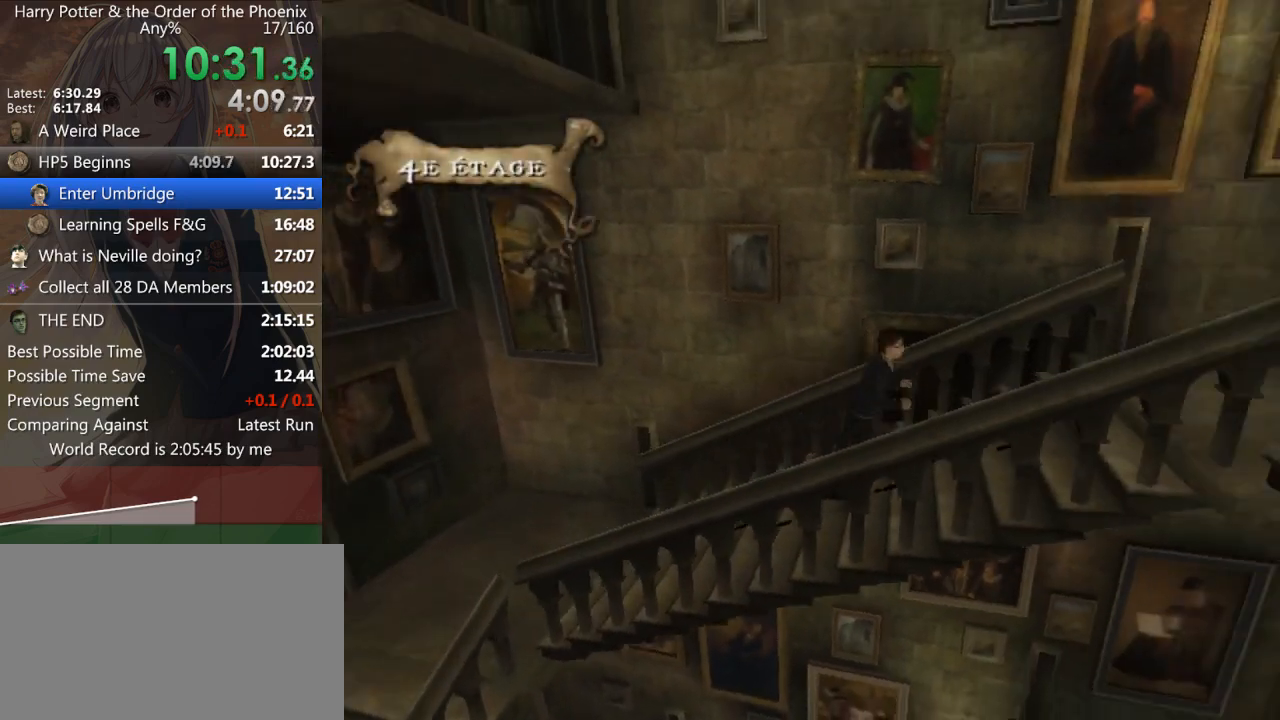
{"keys": ["d", "s", "shift_l"], "mouse": [], "events": []}
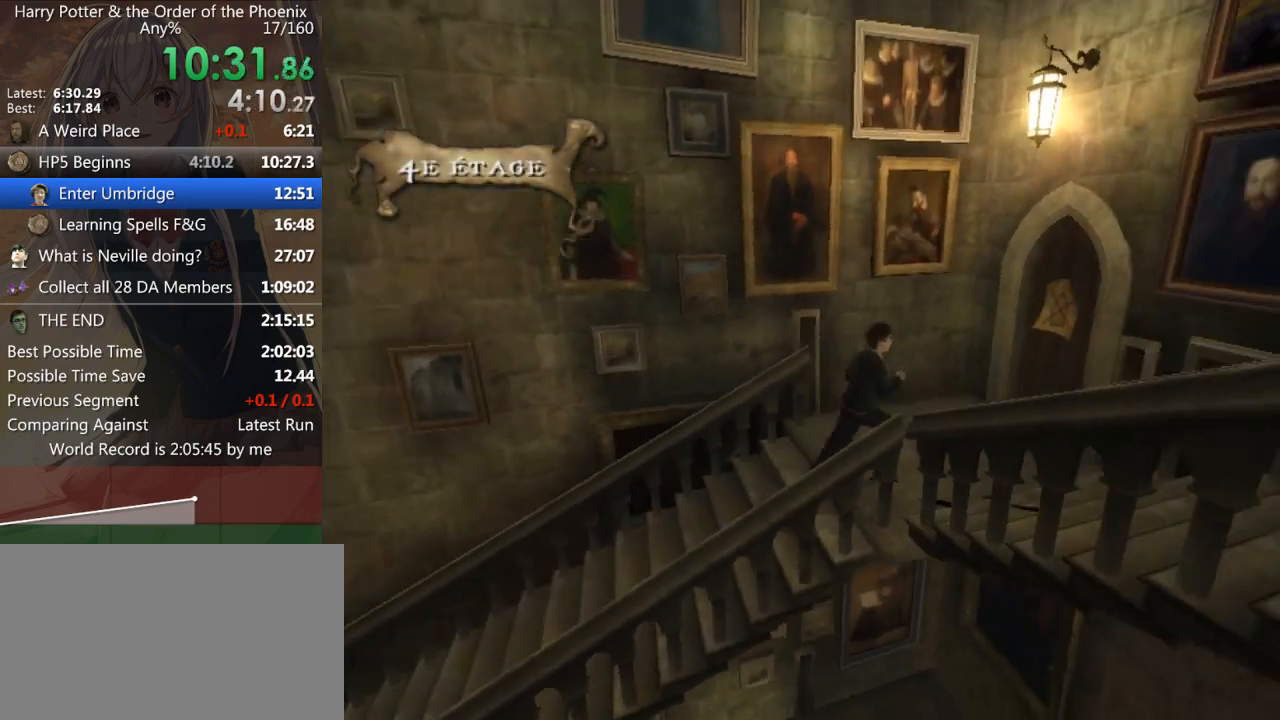
{"keys": ["s", "shift_l"], "mouse": [], "events": [[100, "d", "up"]]}
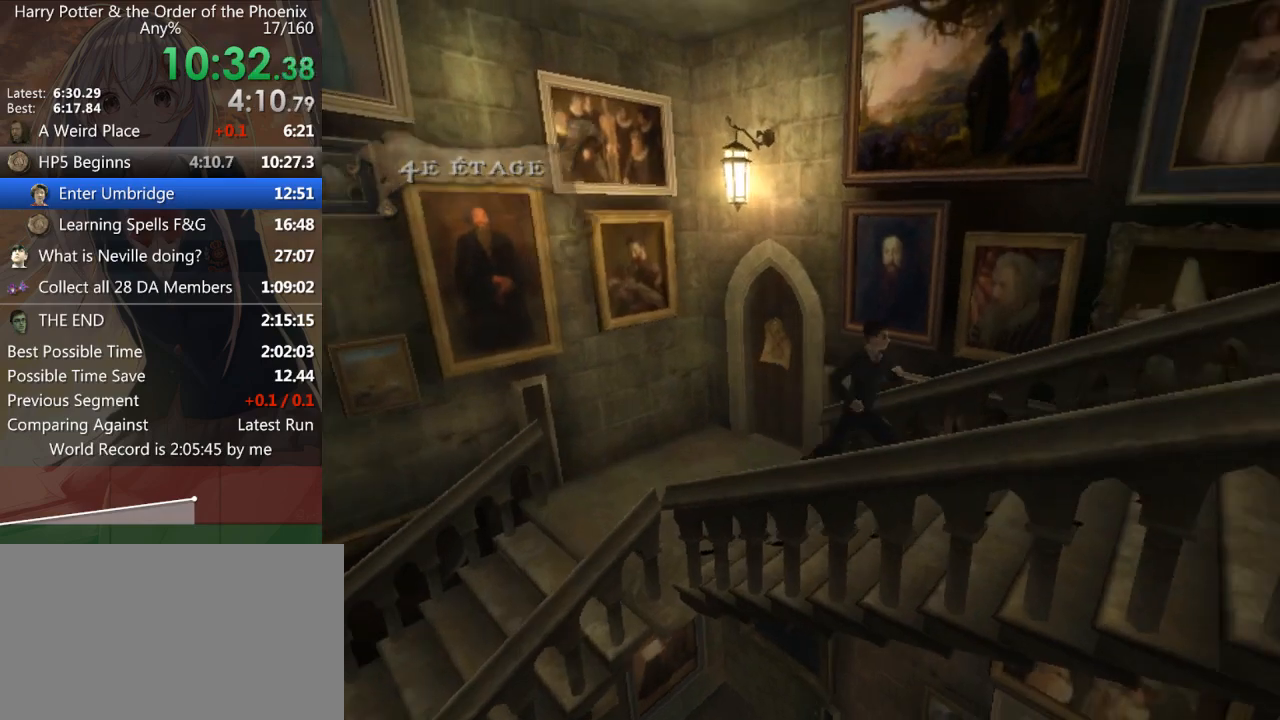
{"keys": ["d", "shift_l"], "mouse": [], "events": [[167, "d", "down"], [400, "s", "up"]]}
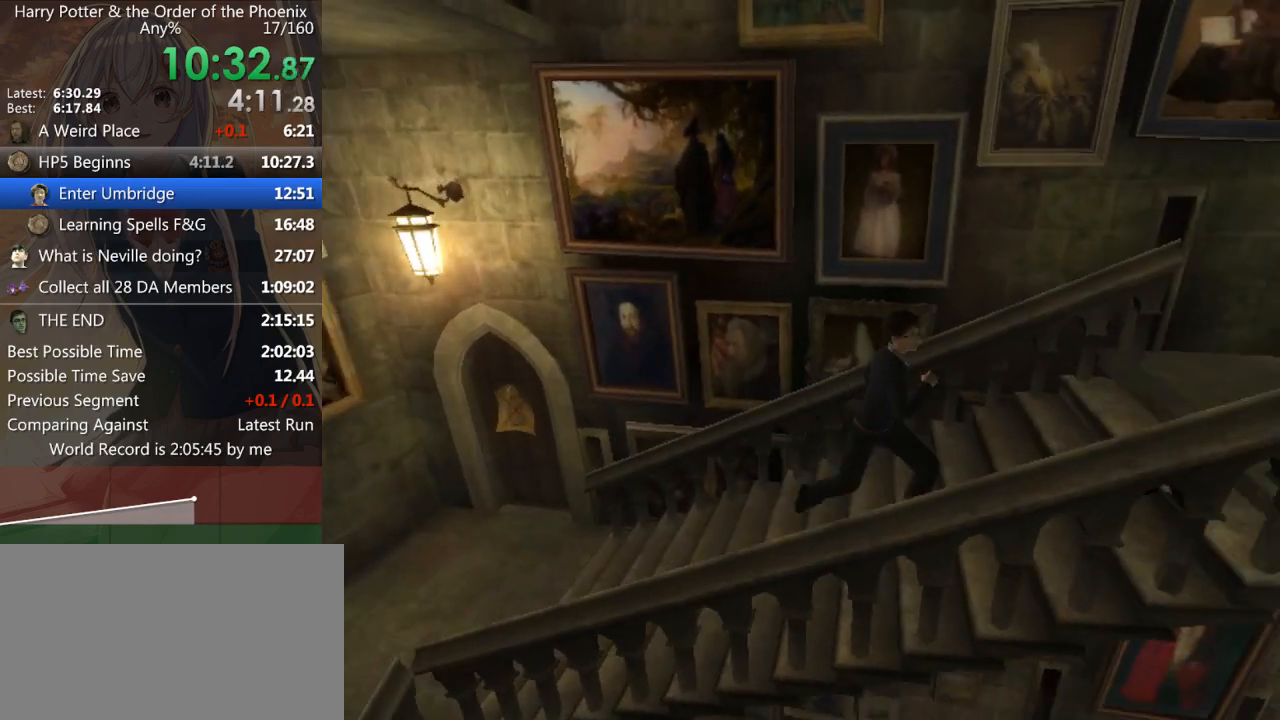
{"keys": ["d", "s", "shift_l"], "mouse": [], "events": [[233, "s", "down"], [367, "d", "up"], [500, "d", "down"]]}
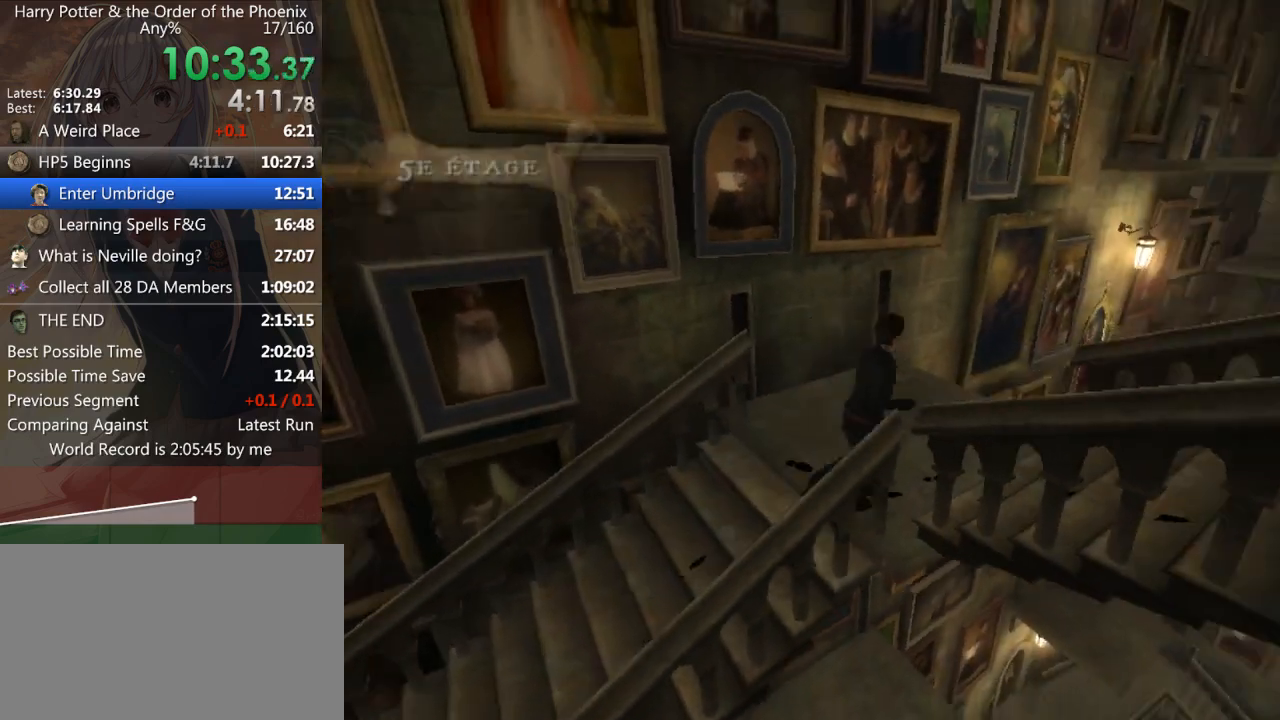
{"keys": ["d", "shift_l"], "mouse": [], "events": [[467, "s", "up"]]}
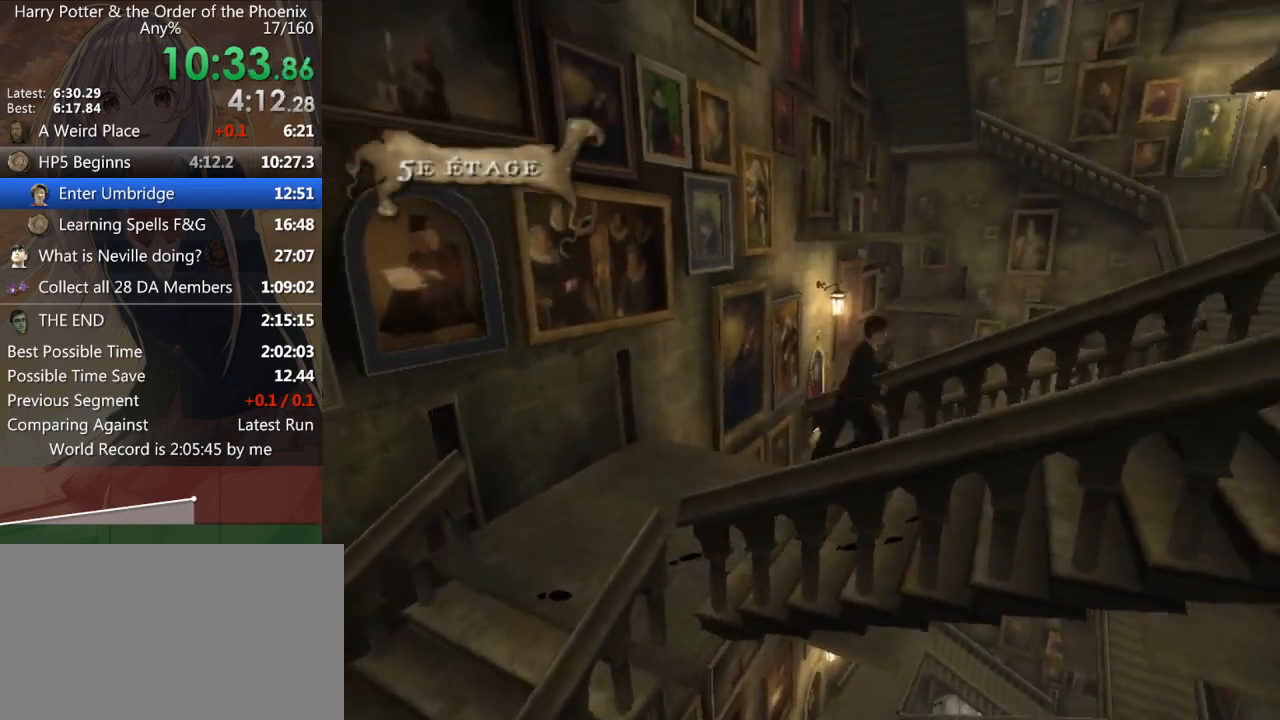
{"keys": ["d", "shift_l"], "mouse": [], "events": []}
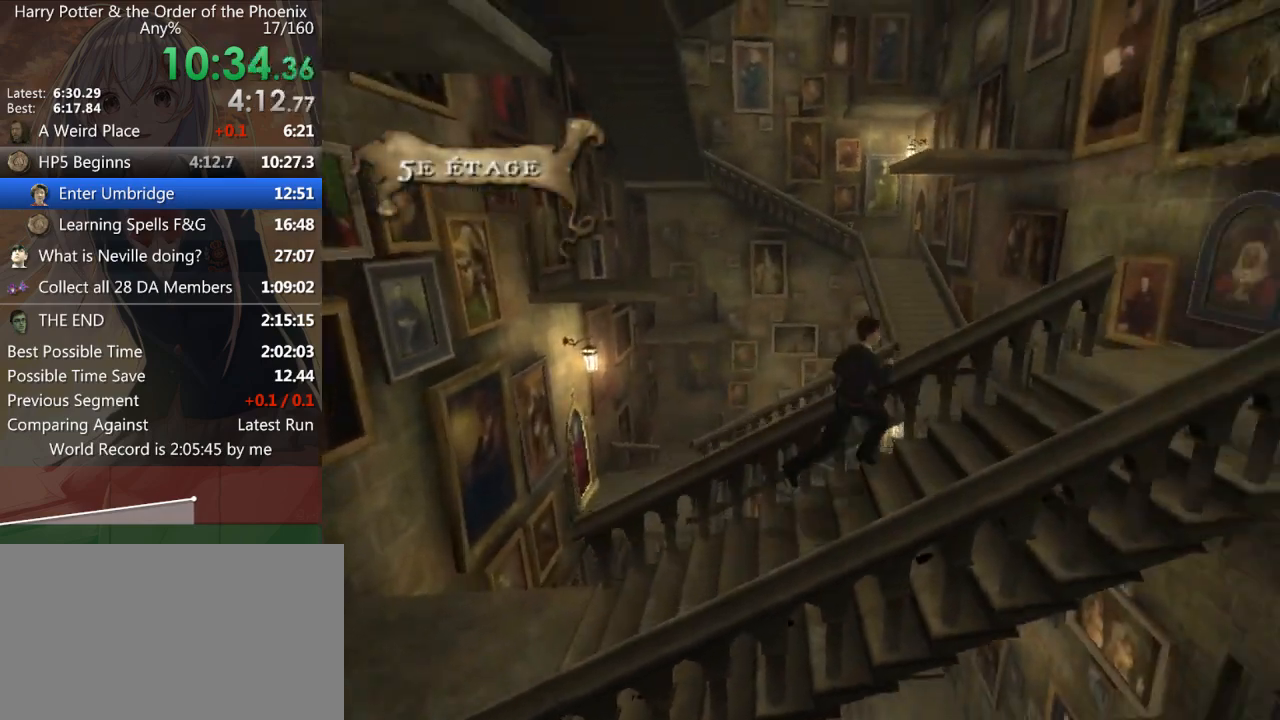
{"keys": ["s", "shift_l"], "mouse": [], "events": [[300, "s", "down"], [467, "d", "up"]]}
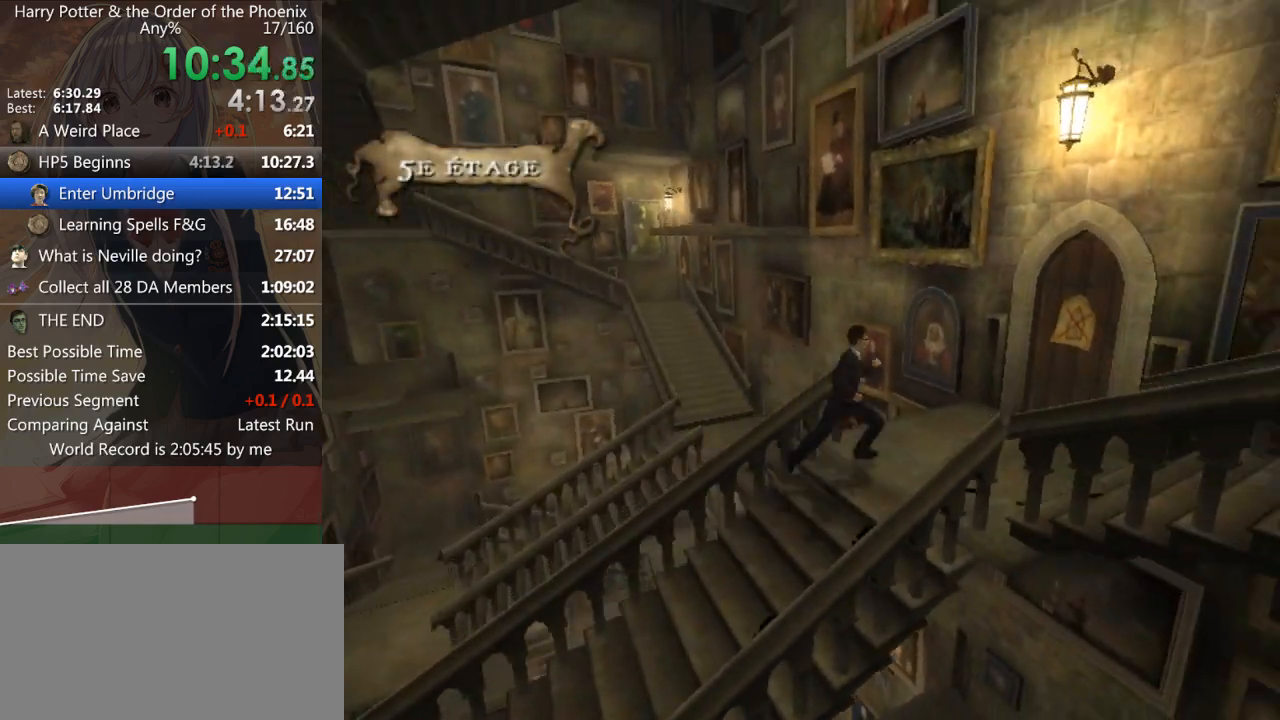
{"keys": ["d", "shift_l"], "mouse": [], "events": [[167, "d", "down"], [333, "s", "up"]]}
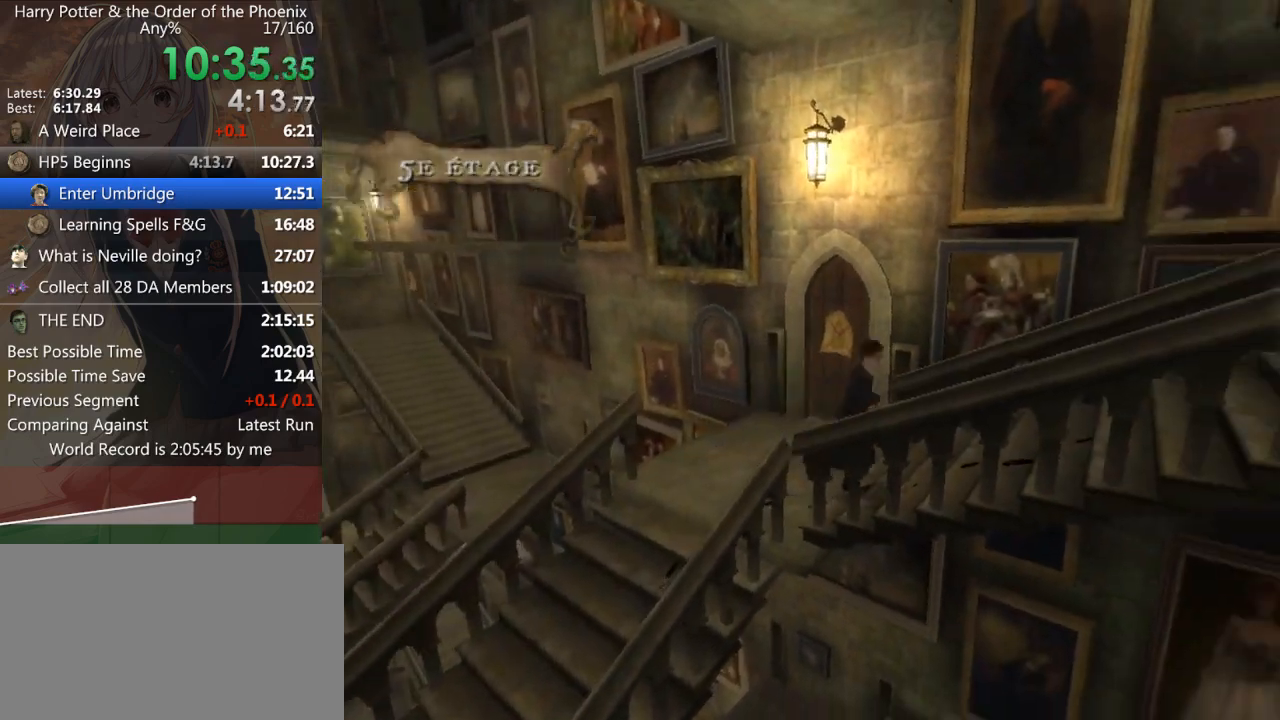
{"keys": ["d", "shift_l"], "mouse": [], "events": []}
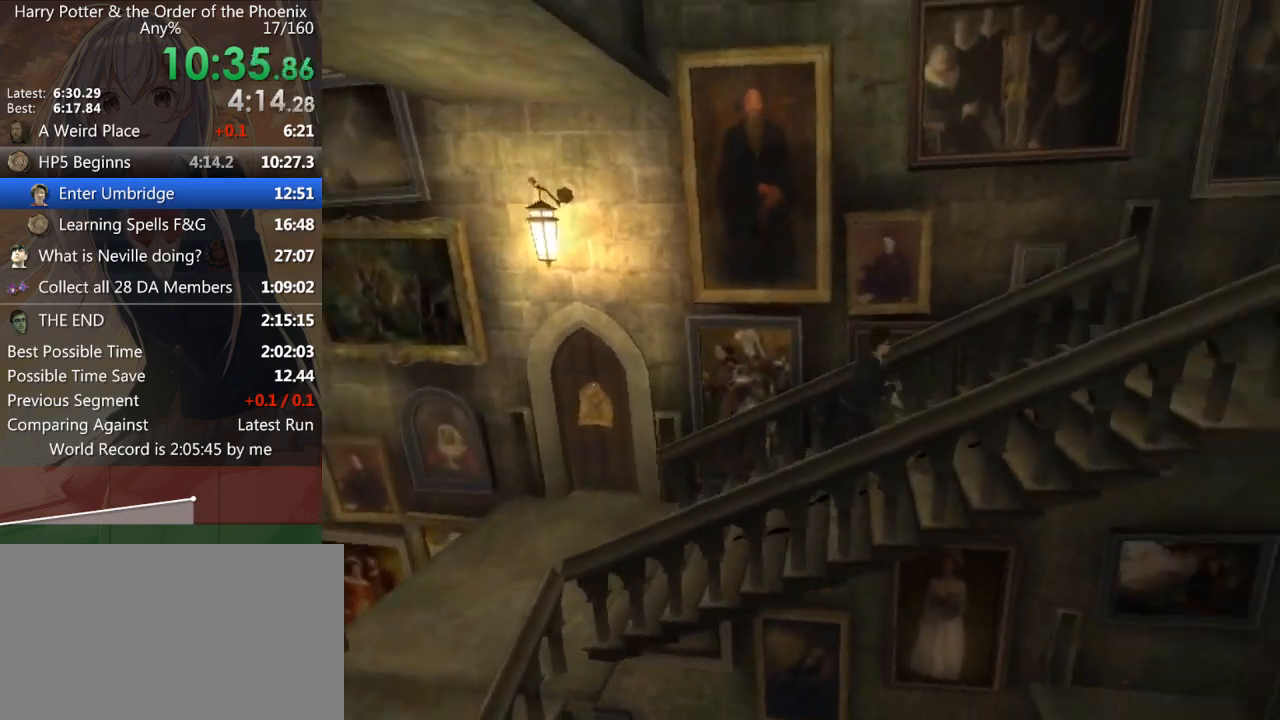
{"keys": ["s", "shift_l"], "mouse": [], "events": [[333, "s", "down"], [367, "d", "up"]]}
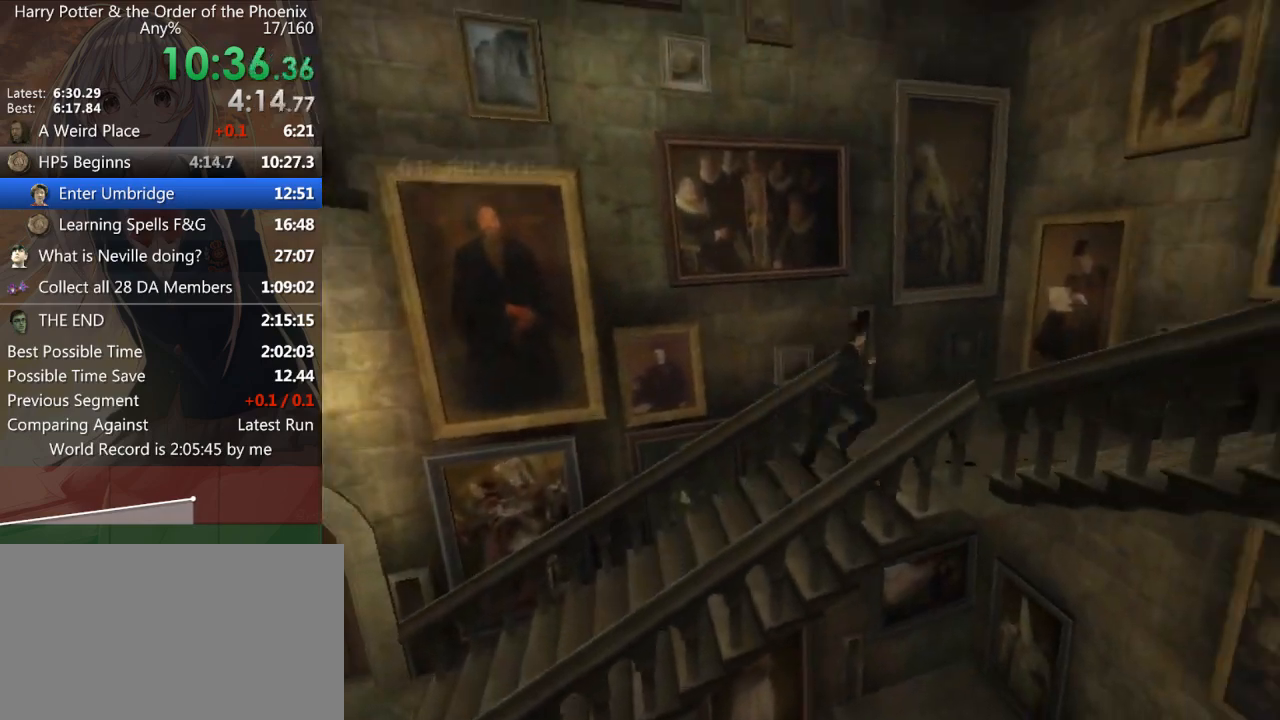
{"keys": ["d", "shift_l"], "mouse": [], "events": [[200, "d", "down"], [233, "s", "up"]]}
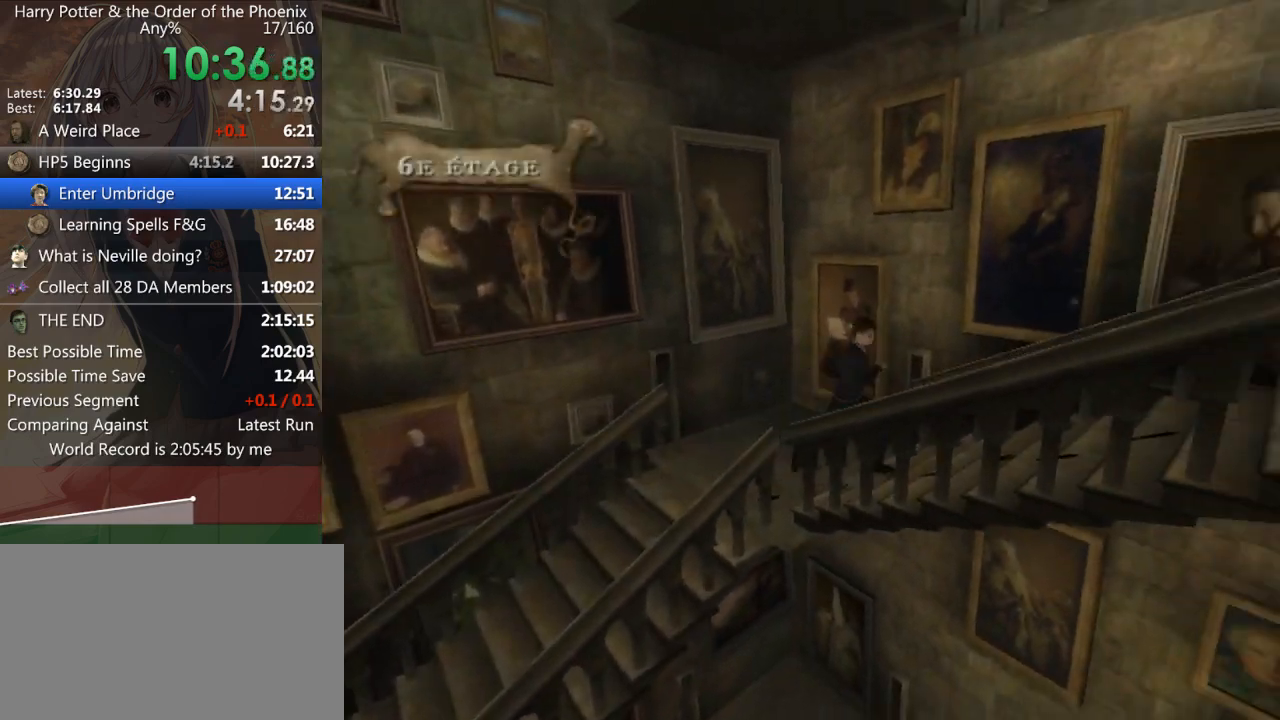
{"keys": ["d", "shift_l"], "mouse": [], "events": []}
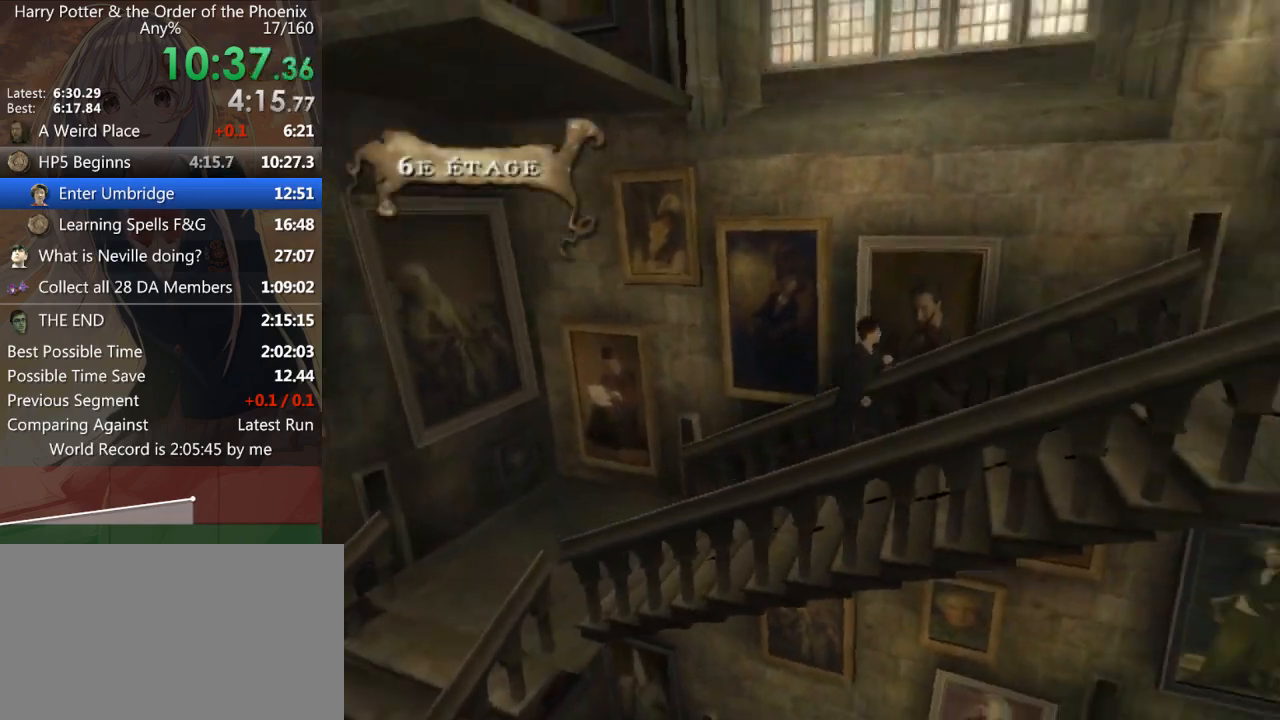
{"keys": ["s", "shift_l"], "mouse": [], "events": [[100, "s", "down"], [400, "d", "up"]]}
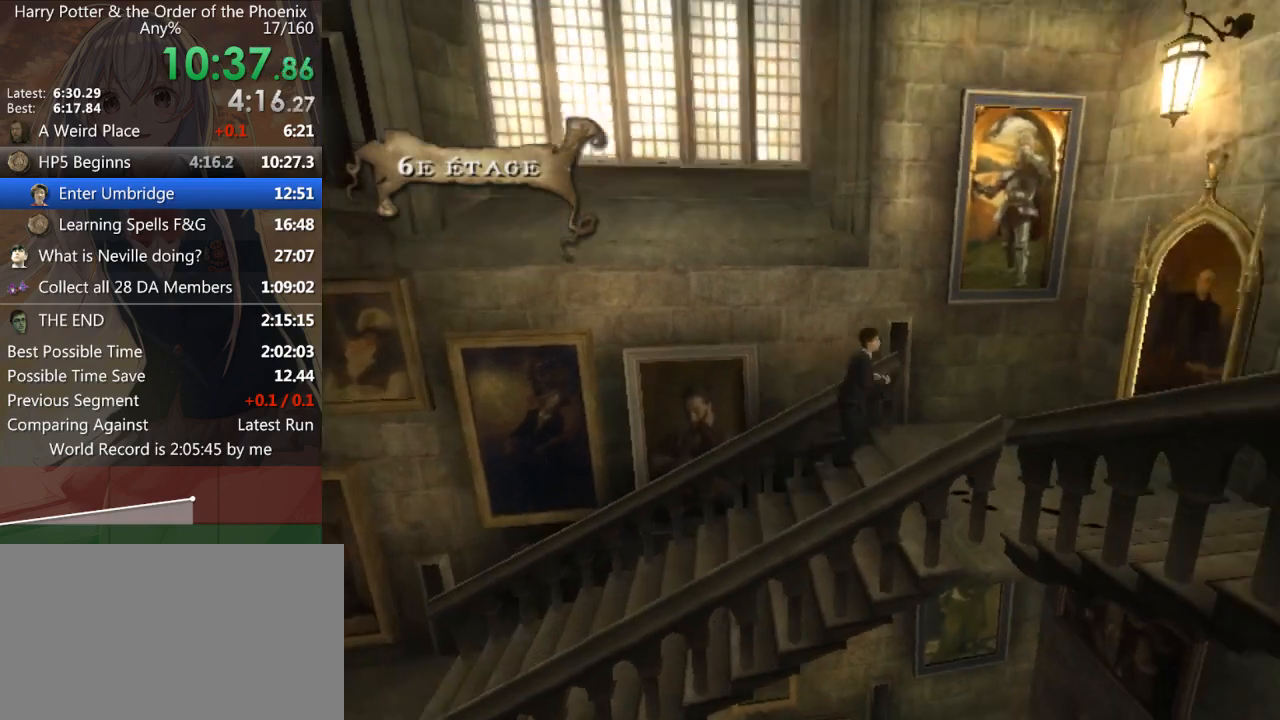
{"keys": ["d", "s", "shift_l"], "mouse": [], "events": [[233, "d", "down"]]}
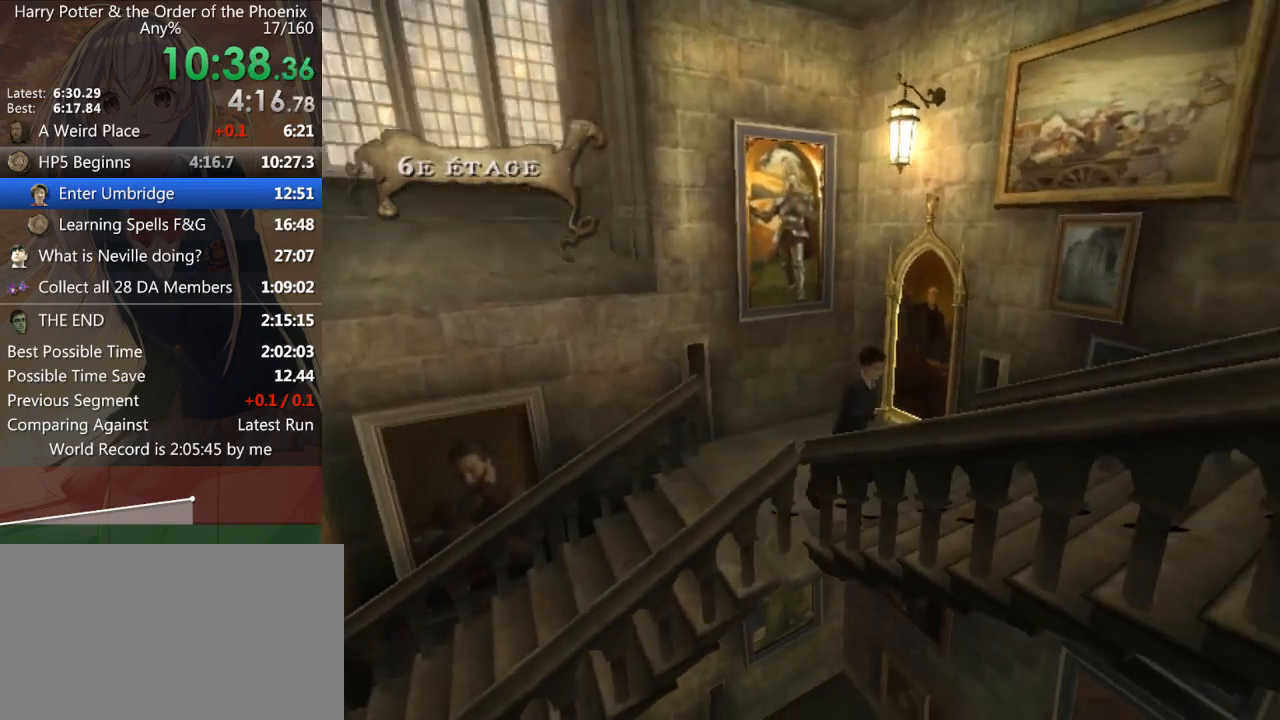
{"keys": ["d", "shift_l"], "mouse": [], "events": [[333, "s", "up"]]}
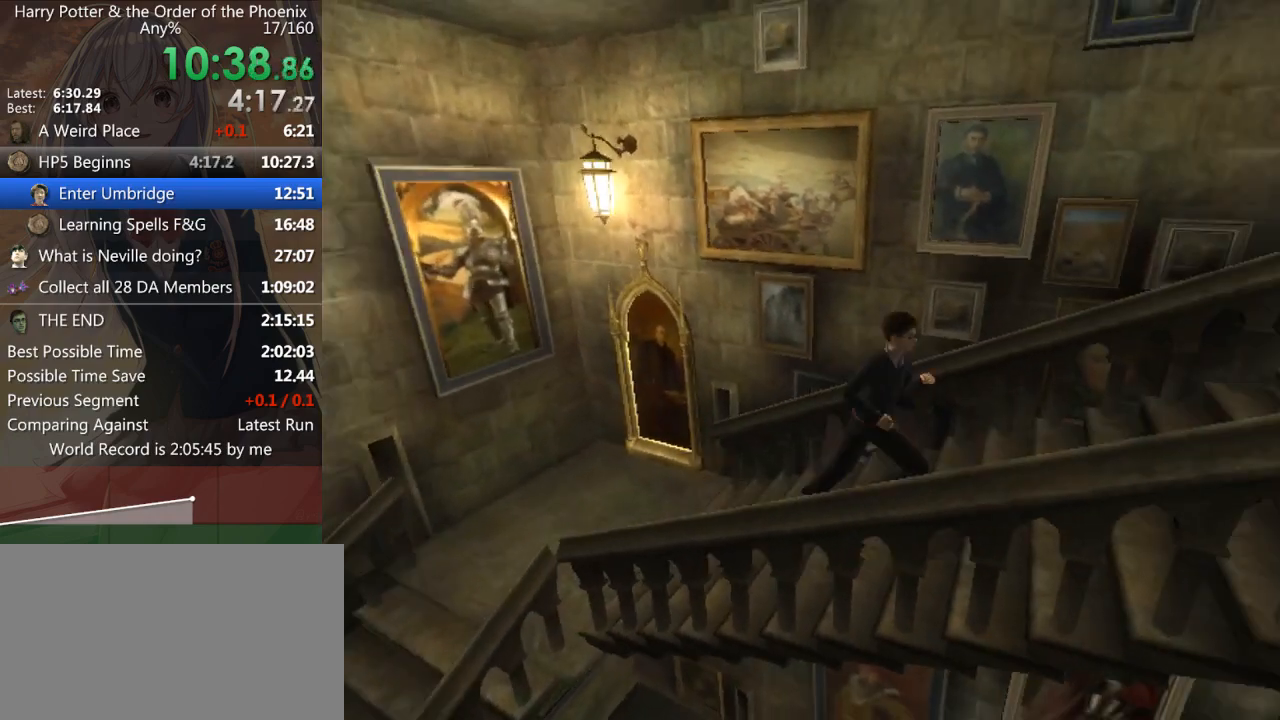
{"keys": ["d", "shift_l"], "mouse": [], "events": []}
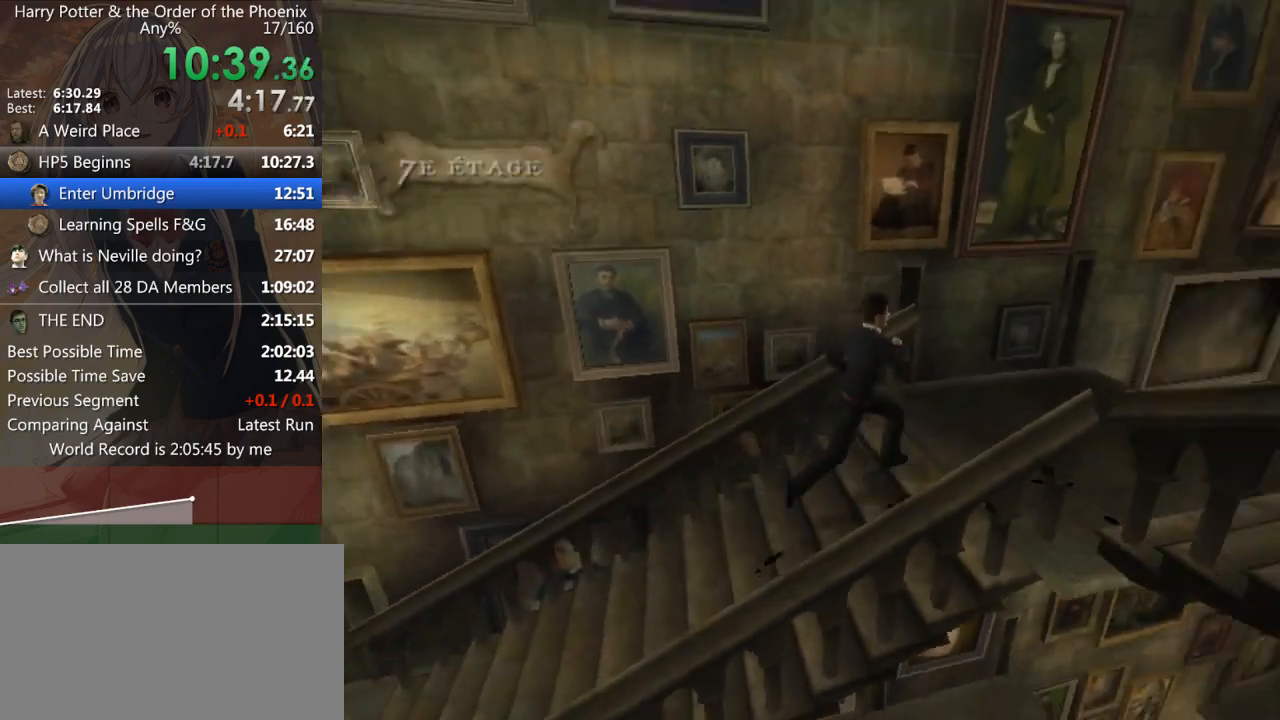
{"keys": ["d", "shift_l"], "mouse": [], "events": [[33, "s", "down"], [200, "s", "up"]]}
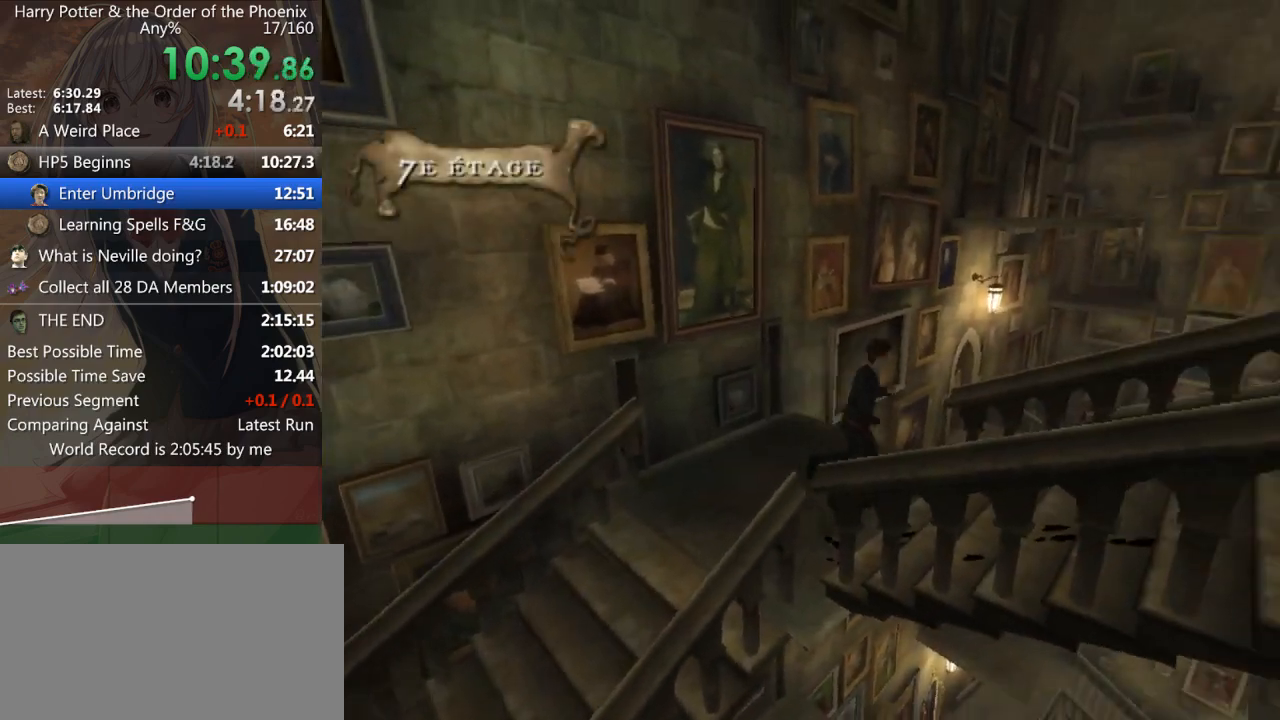
{"keys": ["d", "shift_l"], "mouse": [], "events": []}
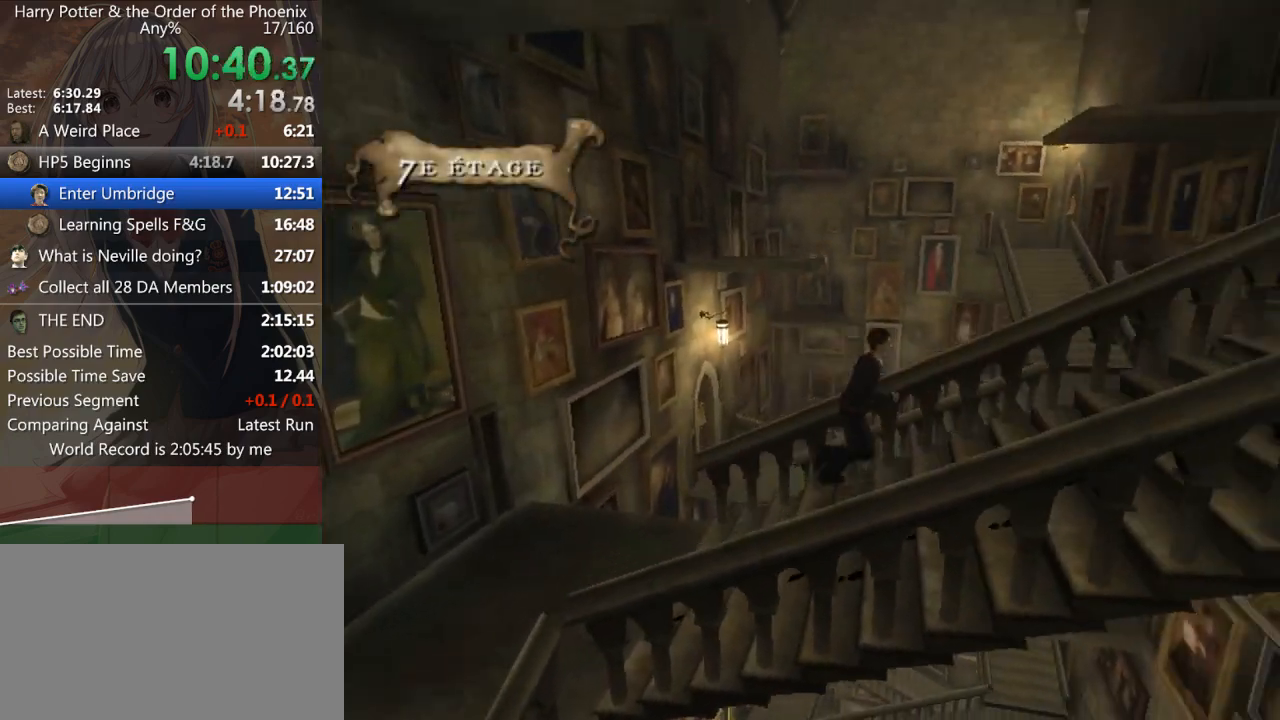
{"keys": ["d", "shift_l"], "mouse": [], "events": []}
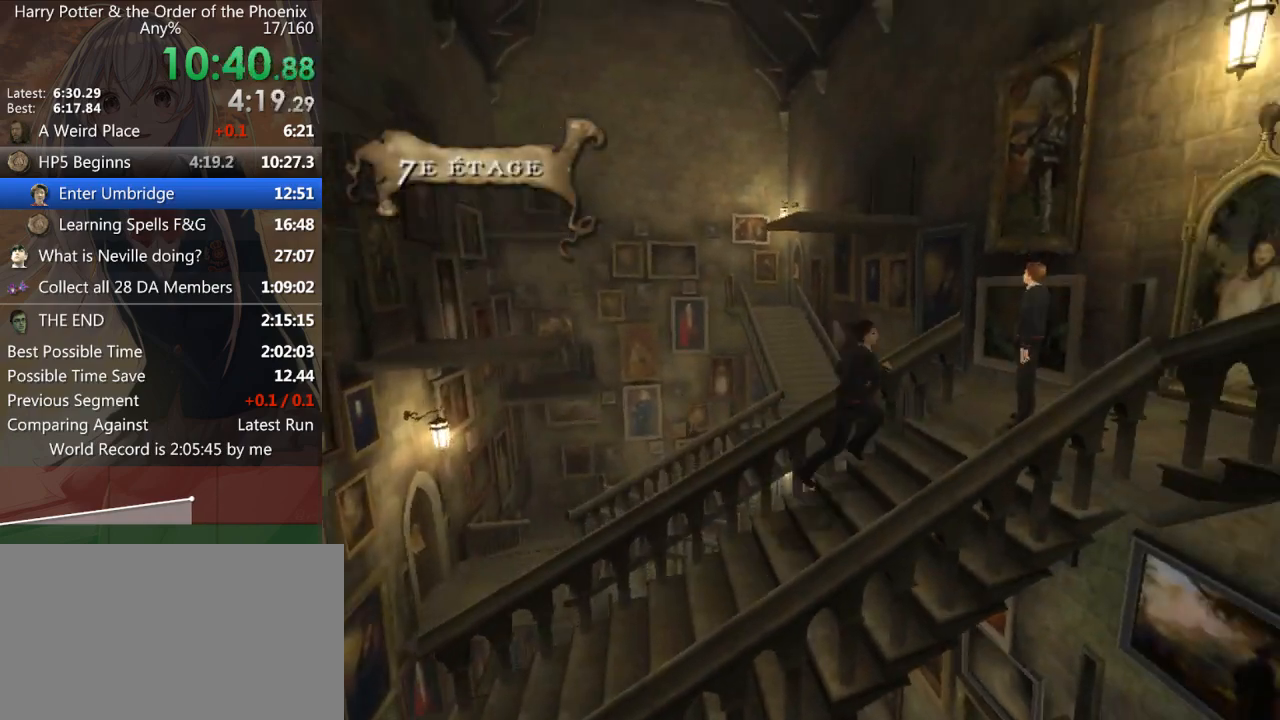
{"keys": ["d", "shift_l", "w"], "mouse": [], "events": [[100, "w", "down"]]}
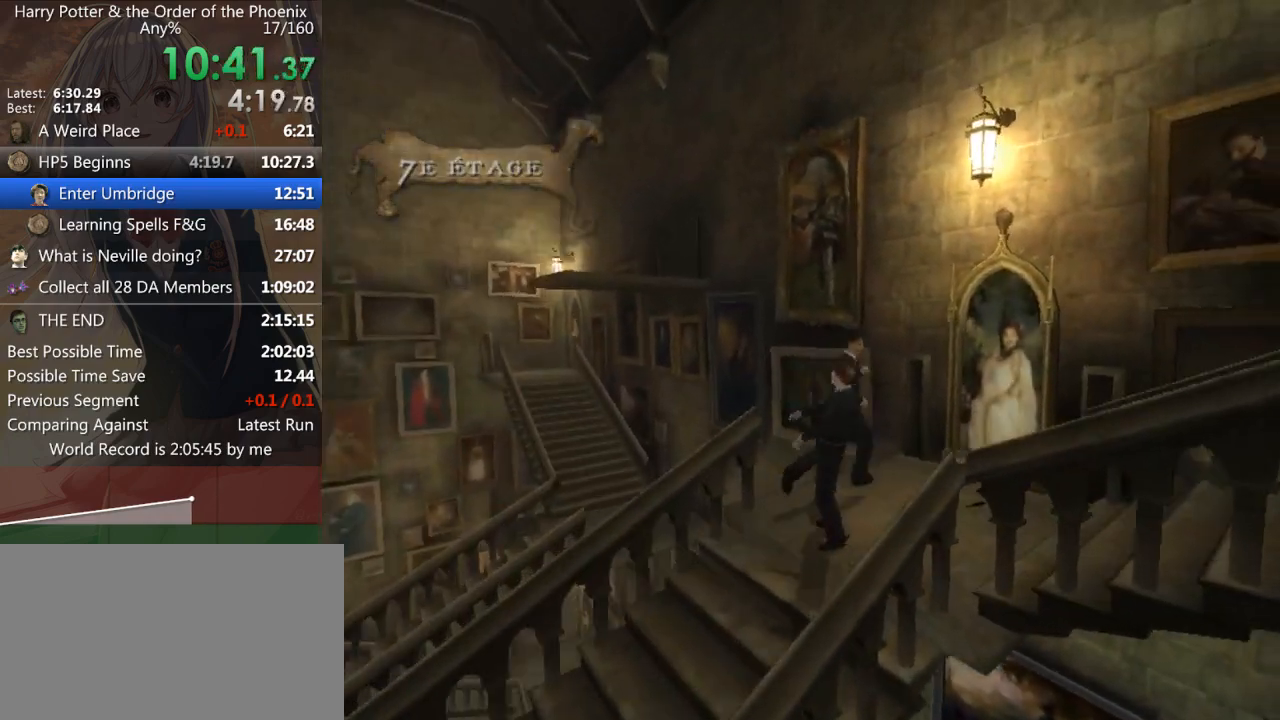
{"keys": [], "mouse": [], "events": [[133, "return", "down"], [133, "shift_l", "up"], [200, "return", "up"], [200, "w", "up"], [233, "d", "up"], [300, "return", "down"], [333, "return", "up"], [333, "shift_l", "down"], [433, "shift_l", "up"]]}
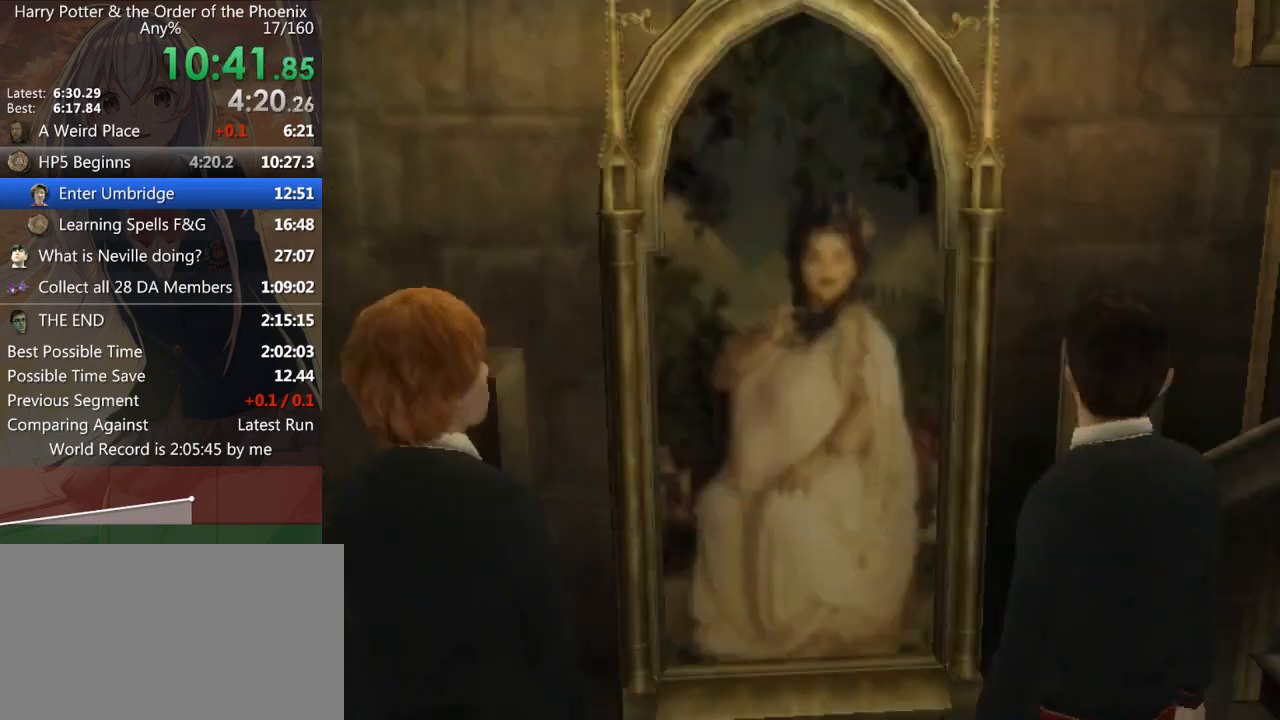
{"keys": ["s"], "mouse": [], "events": [[33, "shift_l", "down"], [100, "mouse_left", "down"], [100, "shift_l", "up"], [167, "mouse_left", "up"], [200, "s", "down"], [200, "shift_l", "down"], [267, "mouse_left", "down"], [267, "shift_l", "up"], [300, "mouse_left", "up"], [367, "s", "up"], [400, "mouse_left", "down"], [400, "mouse_right", "down"], [400, "s", "down"], [467, "mouse_left", "up"], [467, "mouse_right", "up"]]}
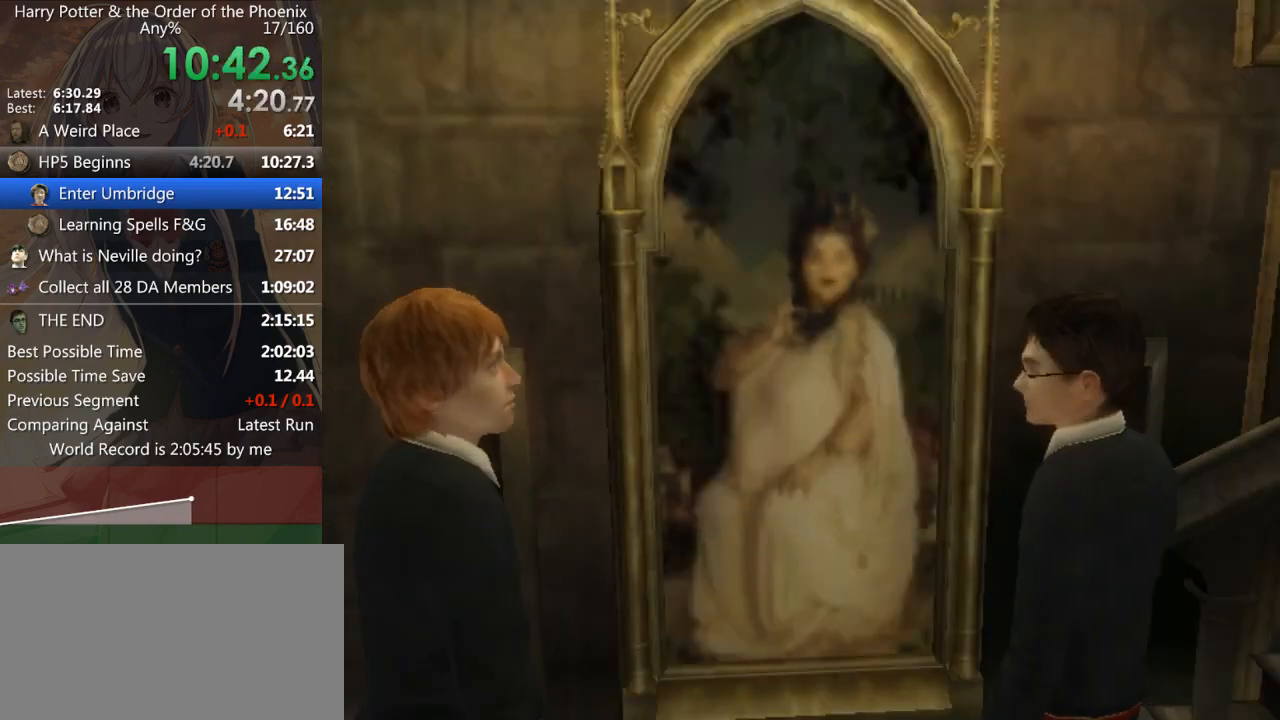
{"keys": ["s"], "mouse": [], "events": [[100, "mouse_right", "down"], [133, "mouse_right", "up"], [200, "mouse_right", "down"], [233, "mouse_left", "down"], [267, "mouse_left", "up"], [267, "mouse_right", "up"]]}
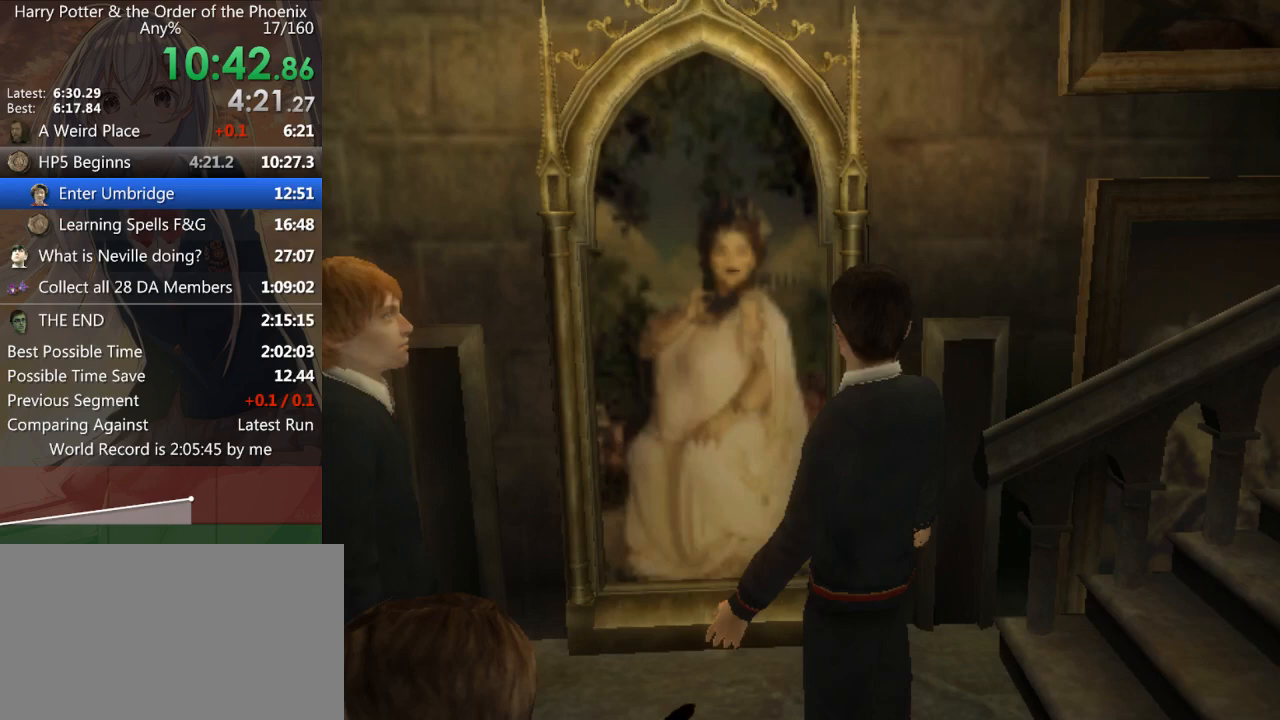
{"keys": ["s"], "mouse": [], "events": []}
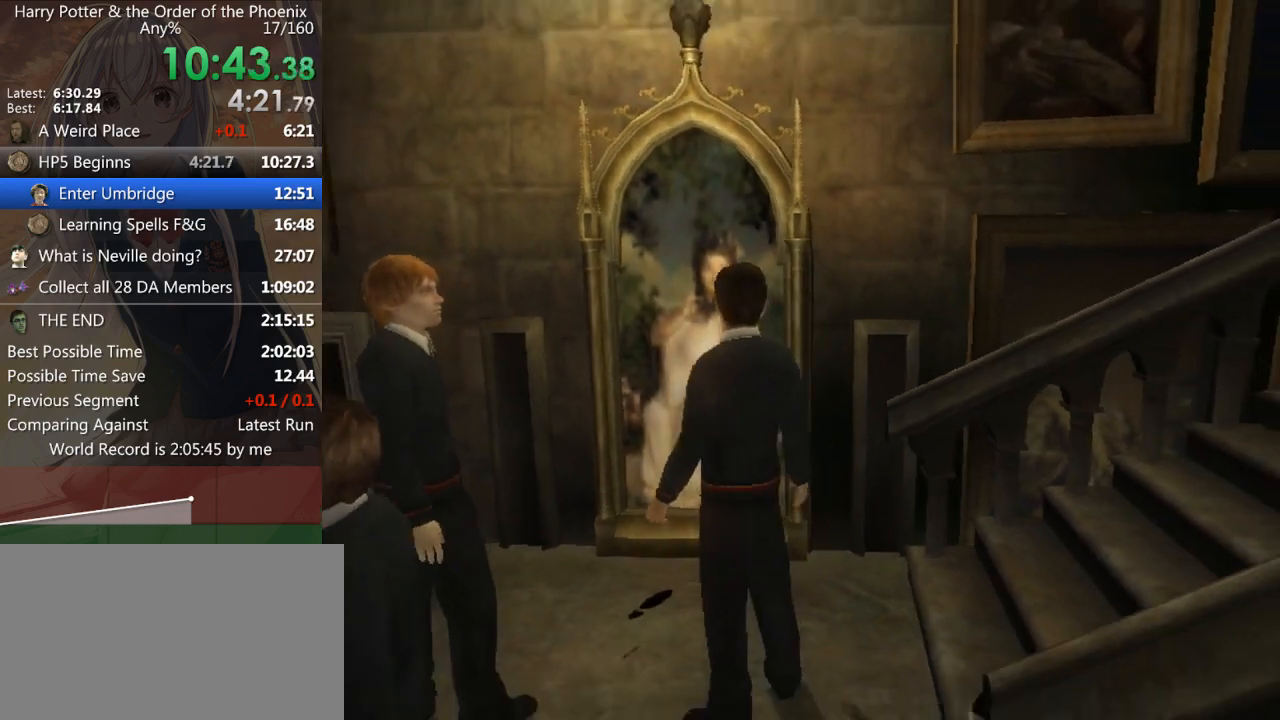
{"keys": ["s"], "mouse": [], "events": []}
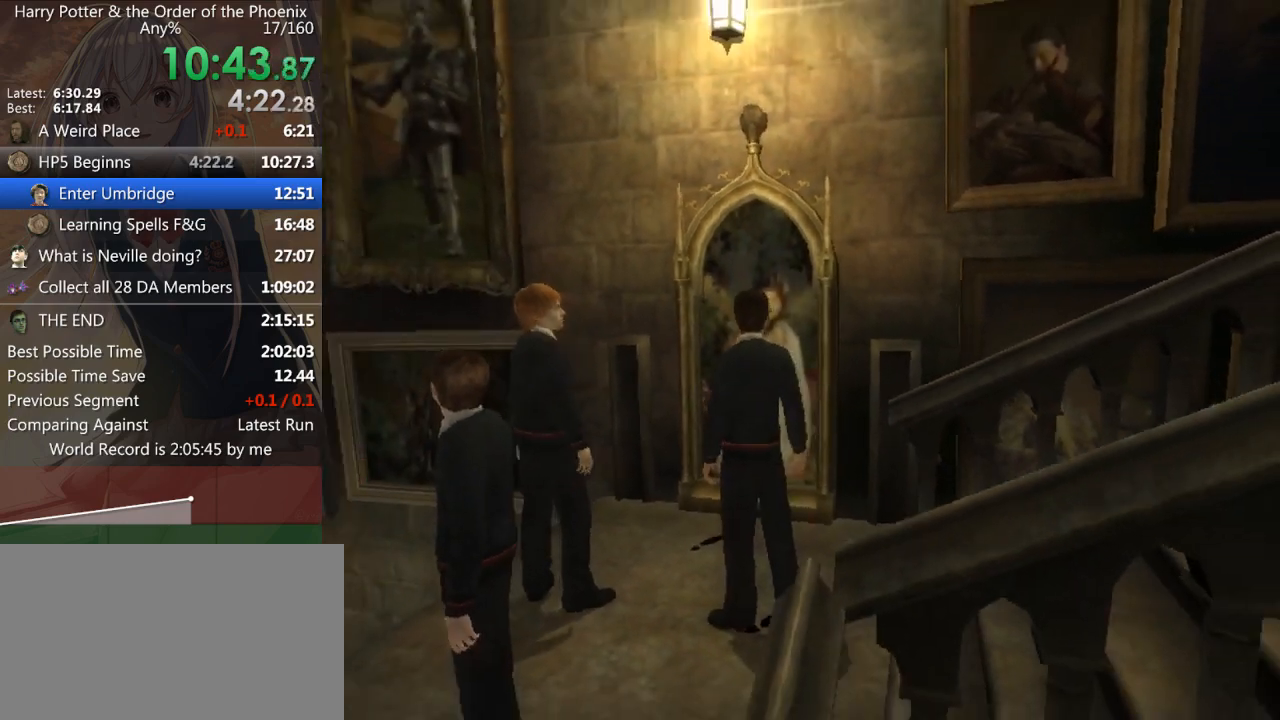
{"keys": ["s"], "mouse": [], "events": []}
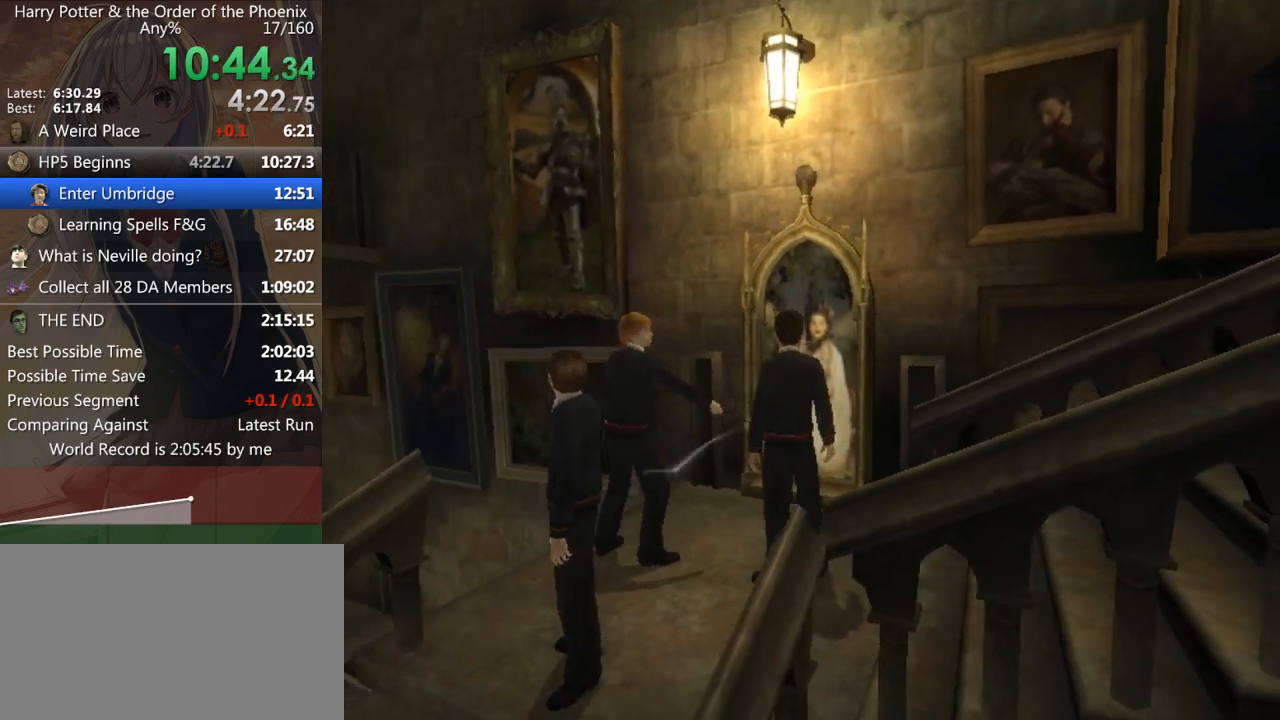
{"keys": ["s"], "mouse": [], "events": []}